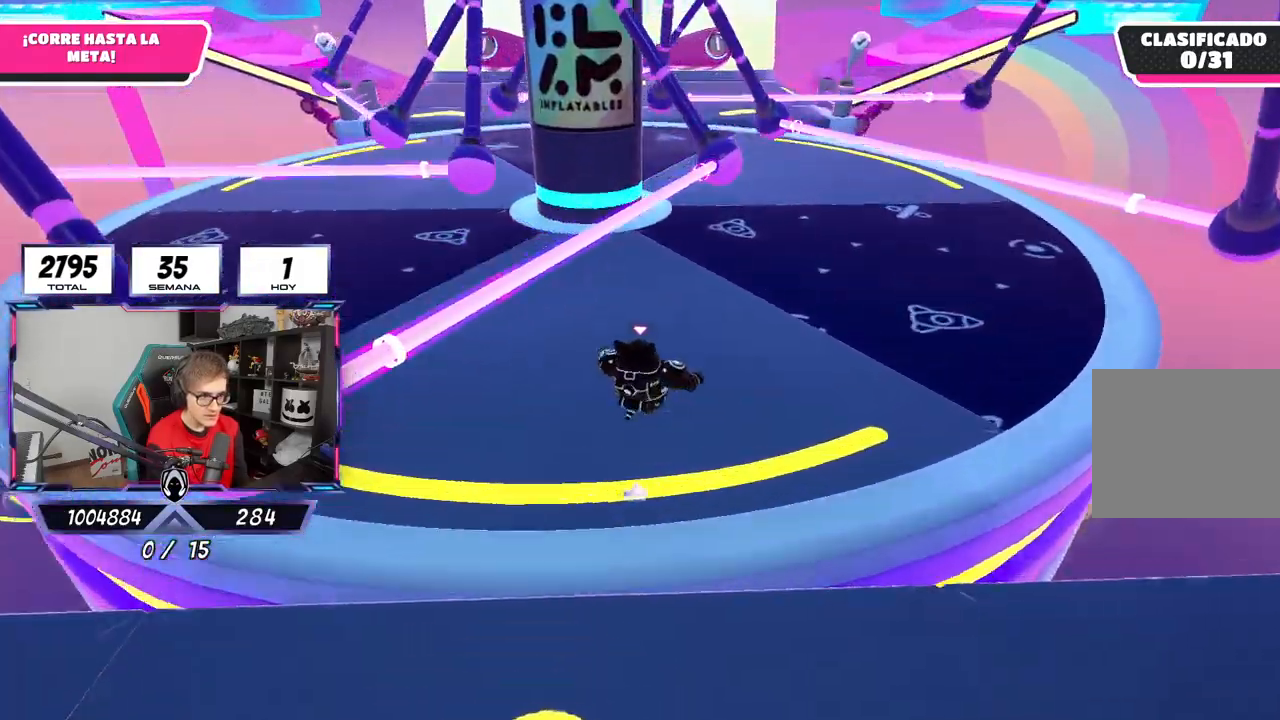
Gameplay with a controller (PlayStation layout); each line is a JSON object with the inputs held at the frame after it. "events" lists button and stick changes between this image and that frame as [ms after this image, input, new state], when the widget could be followed in between.
{"buttons": [], "left_stick": "up-right", "right_stick": "center", "events": [[167, "CROSS", "down"], [367, "CROSS", "up"]]}
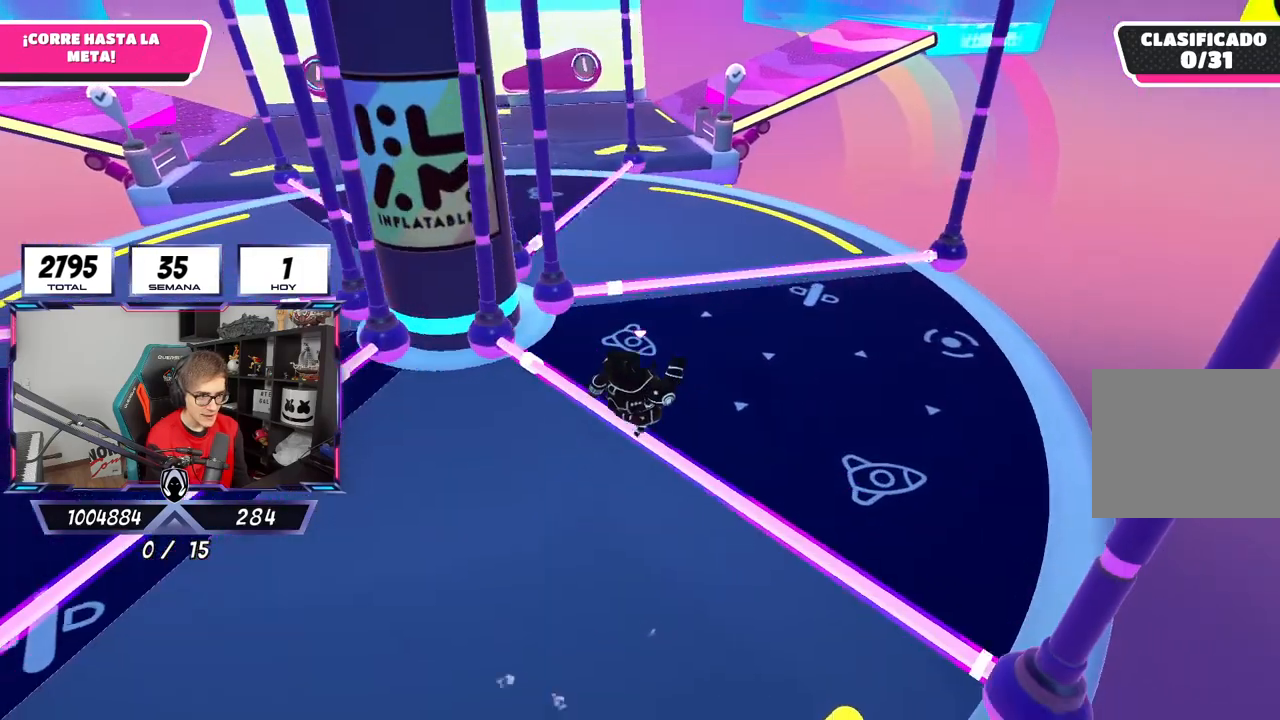
{"buttons": [], "left_stick": "up", "right_stick": "down-left", "events": [[200, "left_stick", "up"], [300, "right_stick", "down"], [367, "right_stick", "down-left"]]}
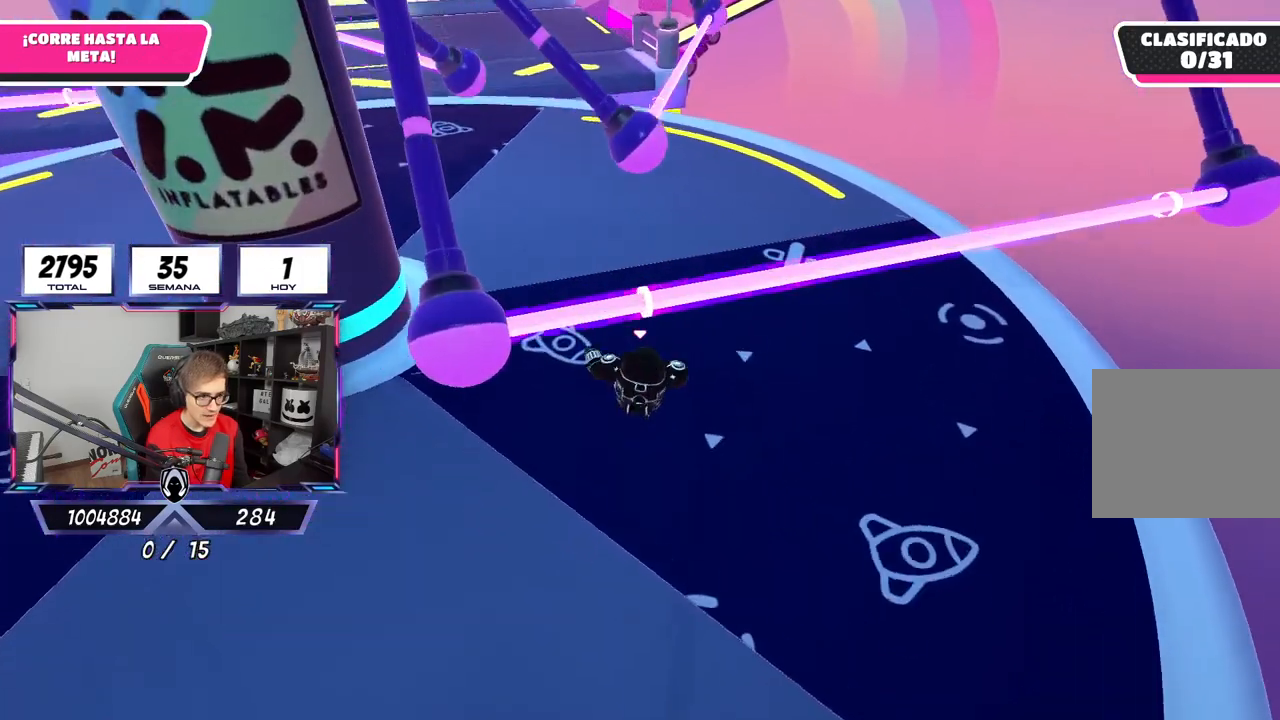
{"buttons": [], "left_stick": "up", "right_stick": "left", "events": [[433, "right_stick", "left"]]}
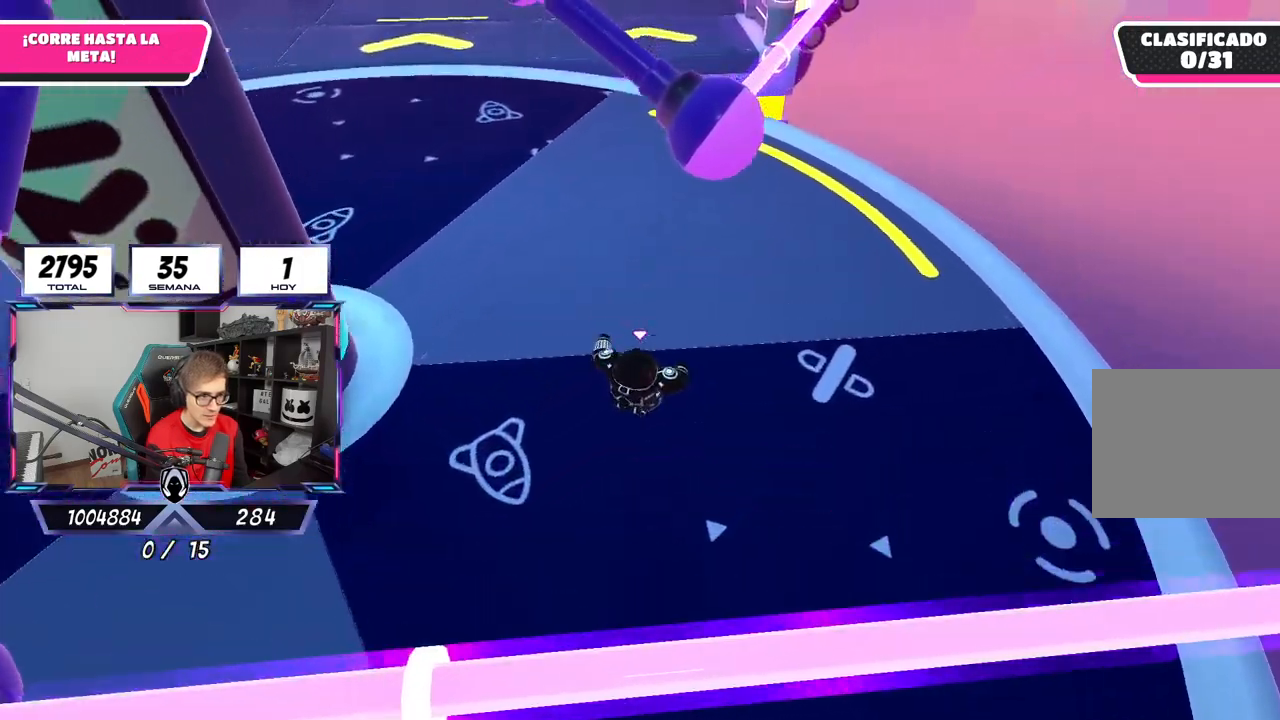
{"buttons": [], "left_stick": "up", "right_stick": "left", "events": []}
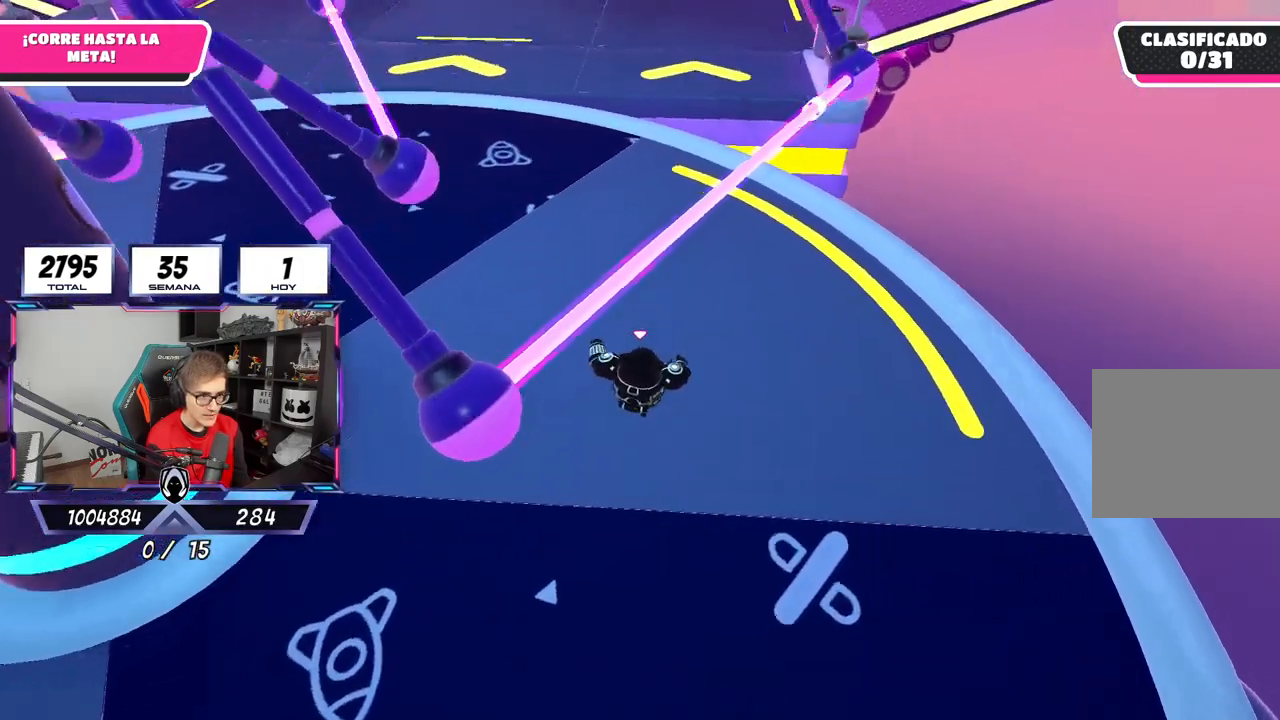
{"buttons": [], "left_stick": "up", "right_stick": "center", "events": [[300, "right_stick", "center"]]}
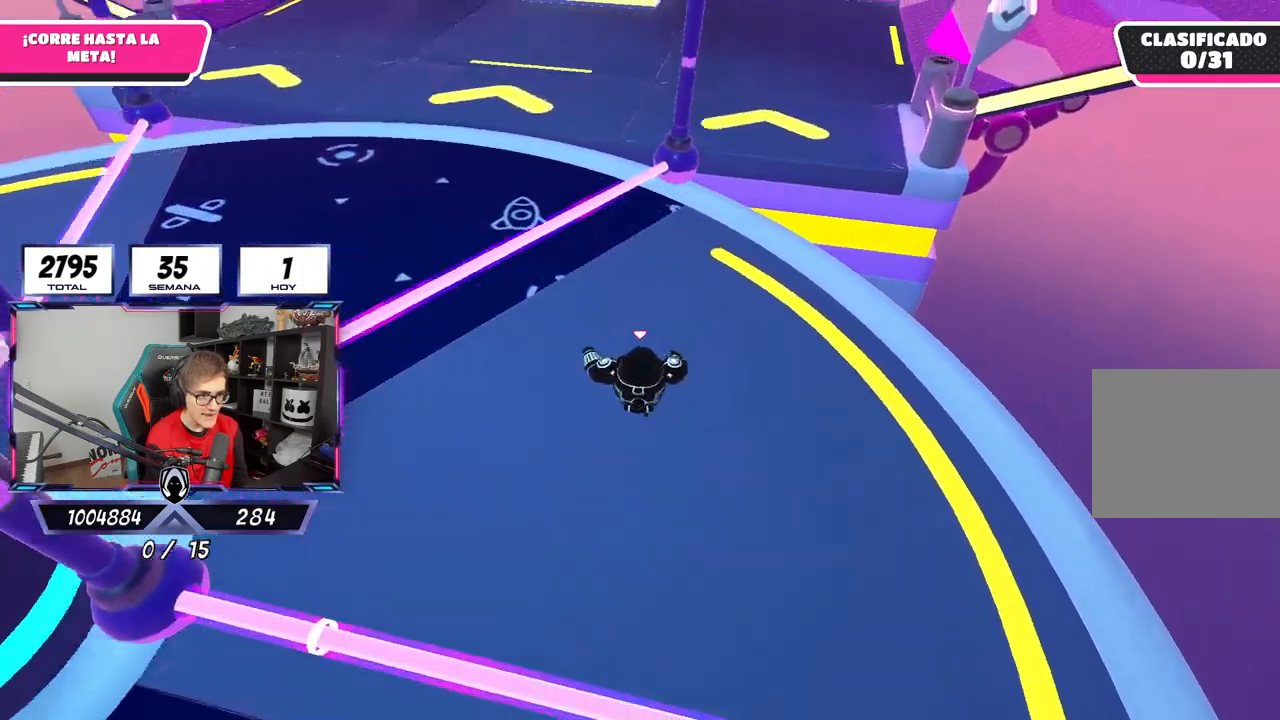
{"buttons": [], "left_stick": "up", "right_stick": "center", "events": []}
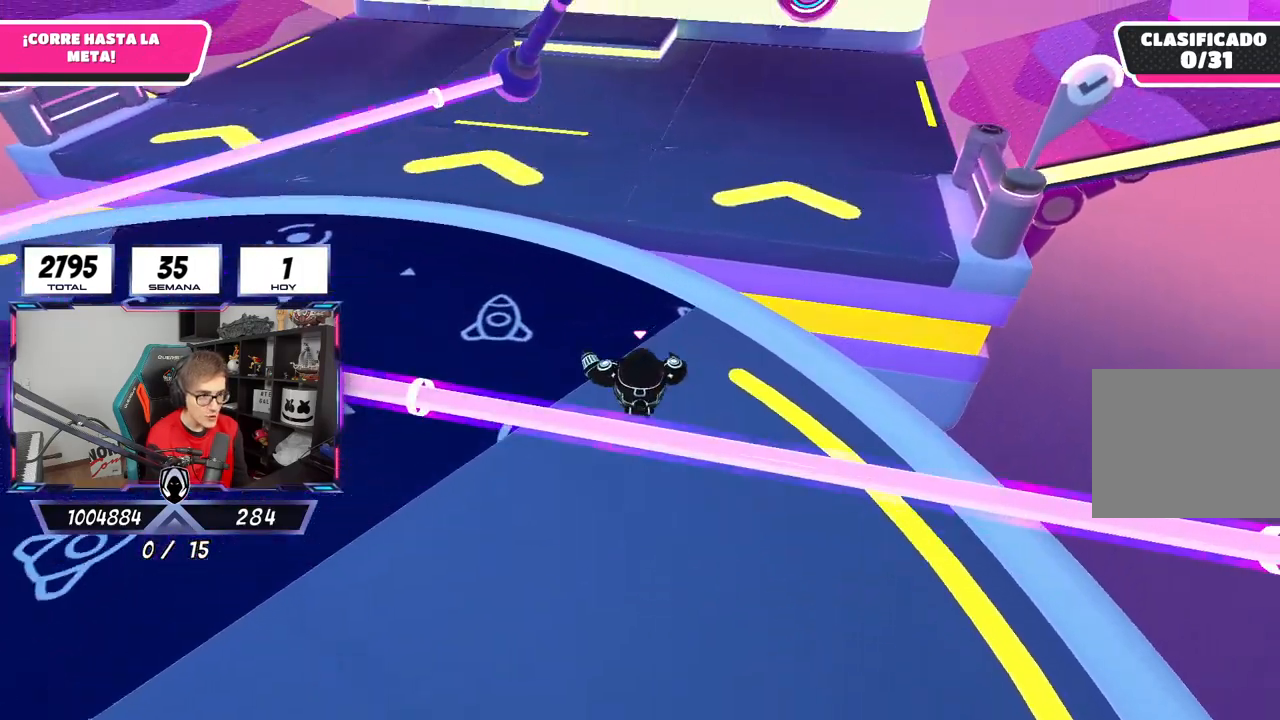
{"buttons": [], "left_stick": "up", "right_stick": "center", "events": []}
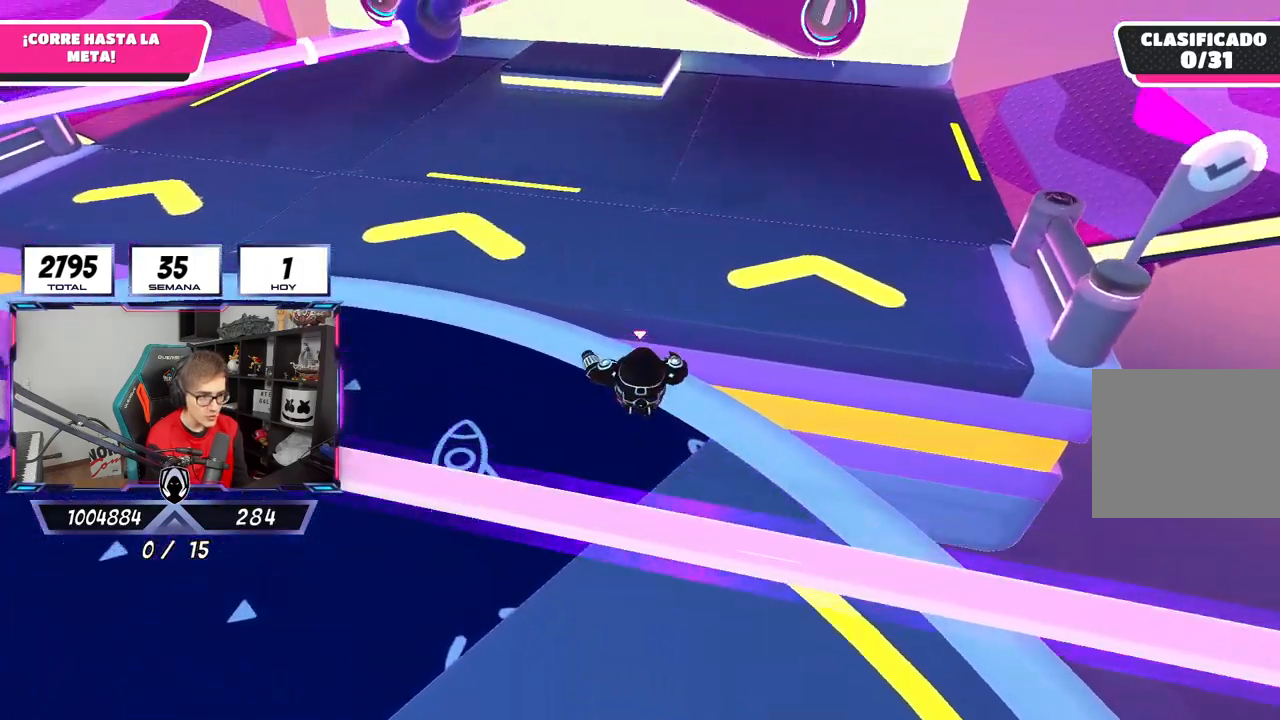
{"buttons": [], "left_stick": "up", "right_stick": "up", "events": [[33, "CROSS", "down"], [233, "CROSS", "up"], [467, "right_stick", "up"]]}
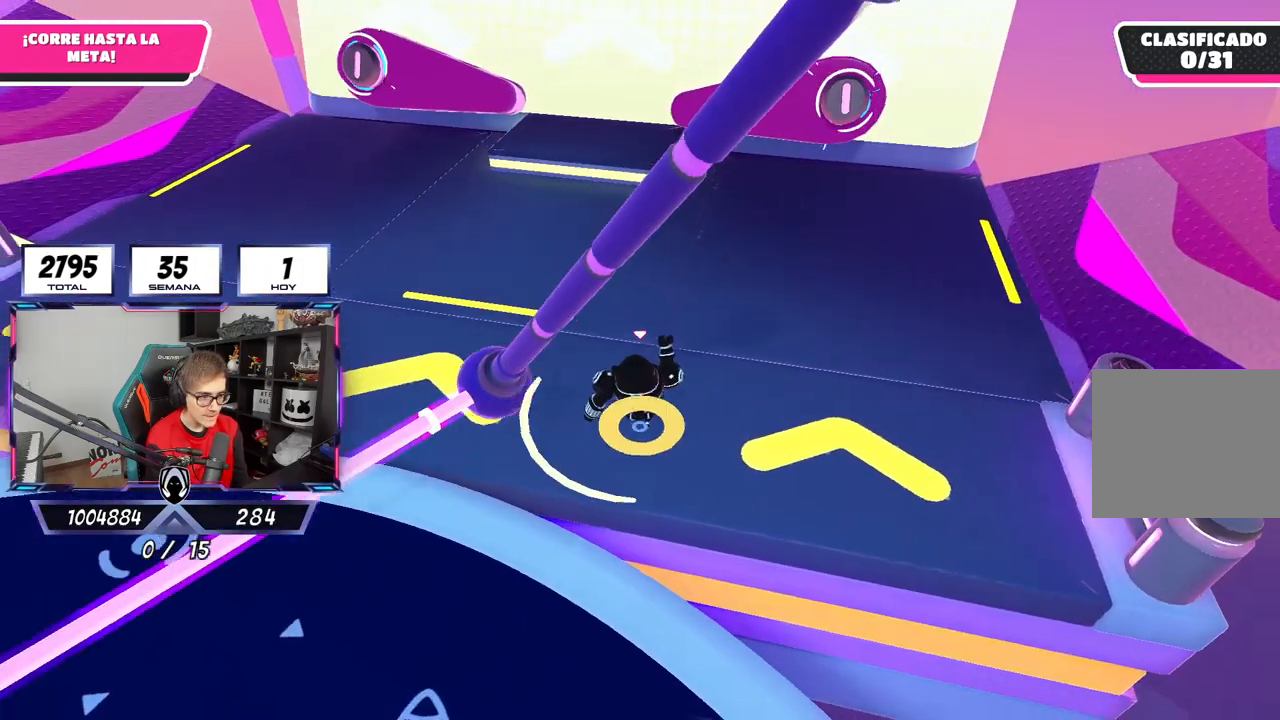
{"buttons": [], "left_stick": "up", "right_stick": "center", "events": [[200, "right_stick", "center"]]}
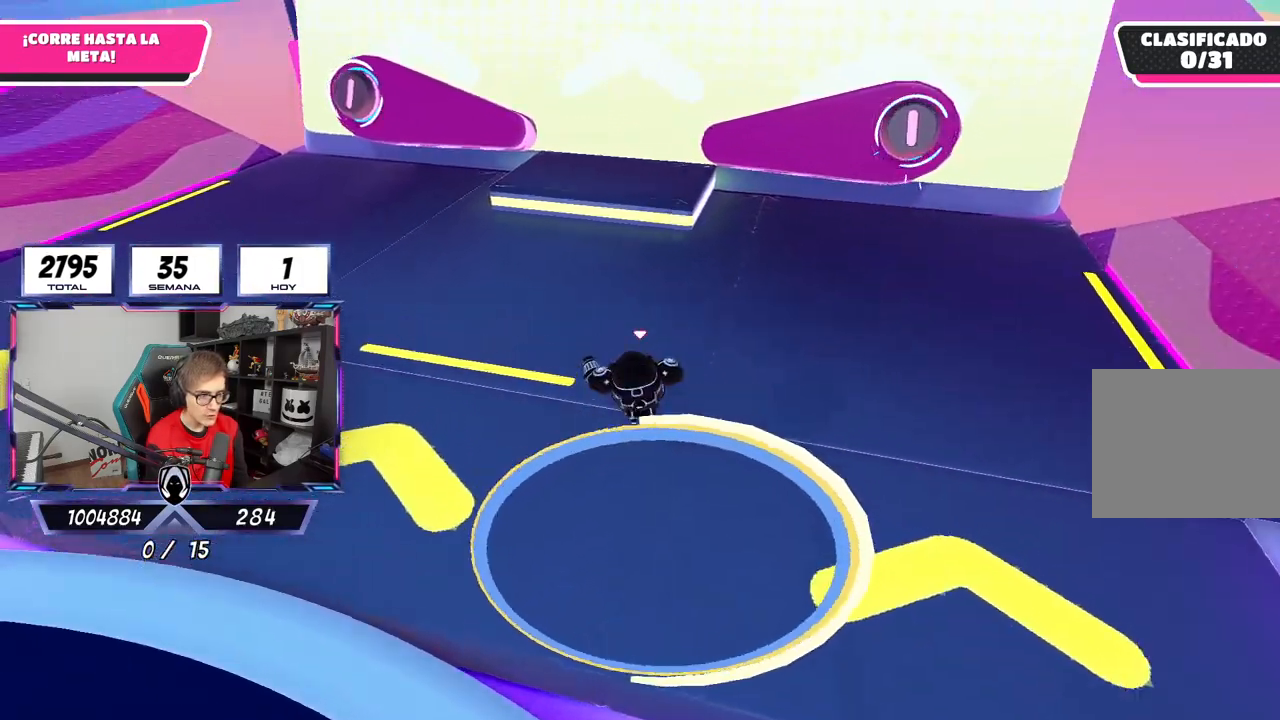
{"buttons": [], "left_stick": "up", "right_stick": "center", "events": []}
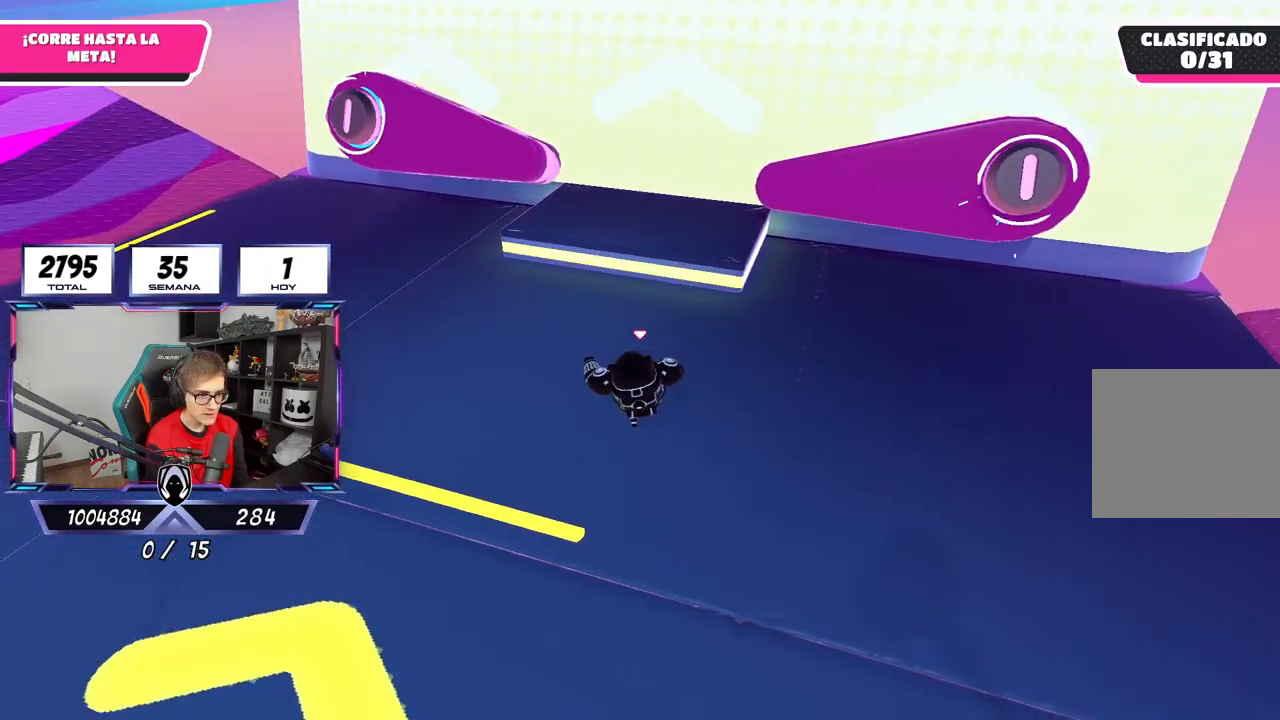
{"buttons": [], "left_stick": "up", "right_stick": "center", "events": [[300, "CROSS", "down"], [500, "CROSS", "up"]]}
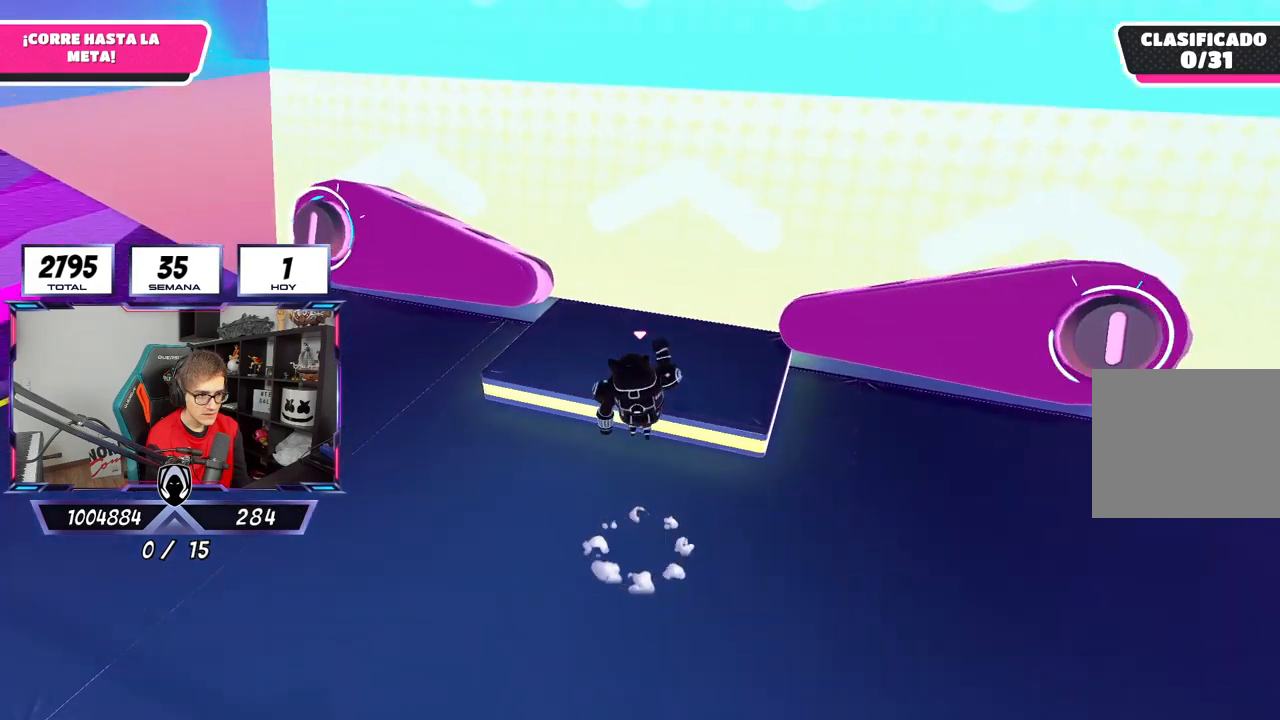
{"buttons": [], "left_stick": "down", "right_stick": "down-right", "events": [[267, "left_stick", "up-right"], [267, "right_stick", "down-right"], [500, "left_stick", "down"]]}
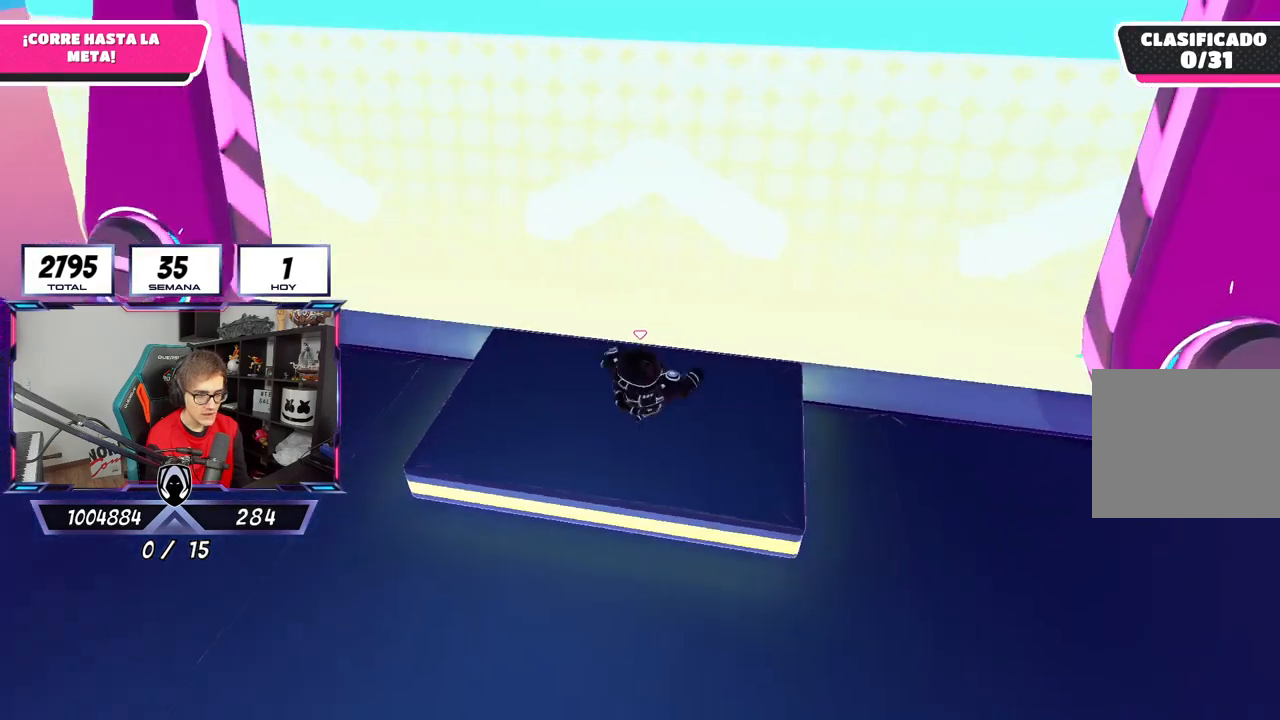
{"buttons": [], "left_stick": "center", "right_stick": "center", "events": [[67, "left_stick", "down-left"], [200, "left_stick", "center"], [267, "right_stick", "right"], [367, "left_stick", "down-left"], [367, "right_stick", "center"], [433, "left_stick", "center"]]}
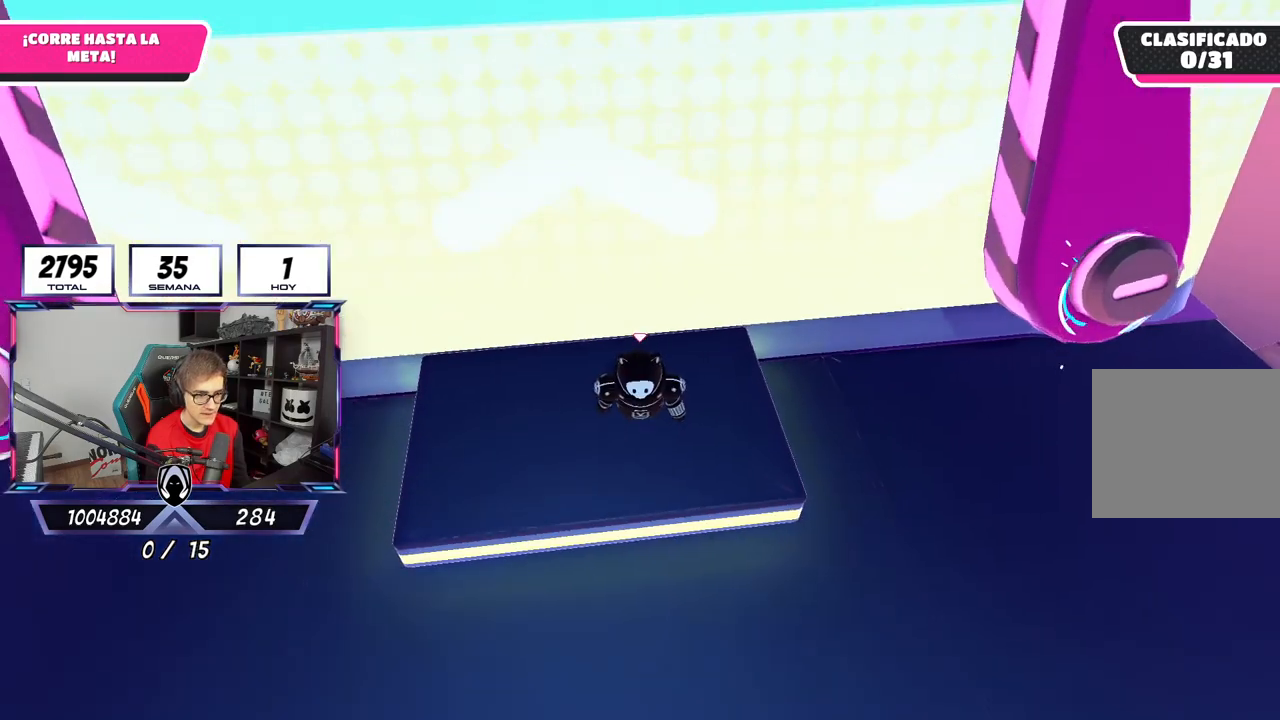
{"buttons": [], "left_stick": "center", "right_stick": "center", "events": [[167, "right_stick", "left"], [233, "right_stick", "center"]]}
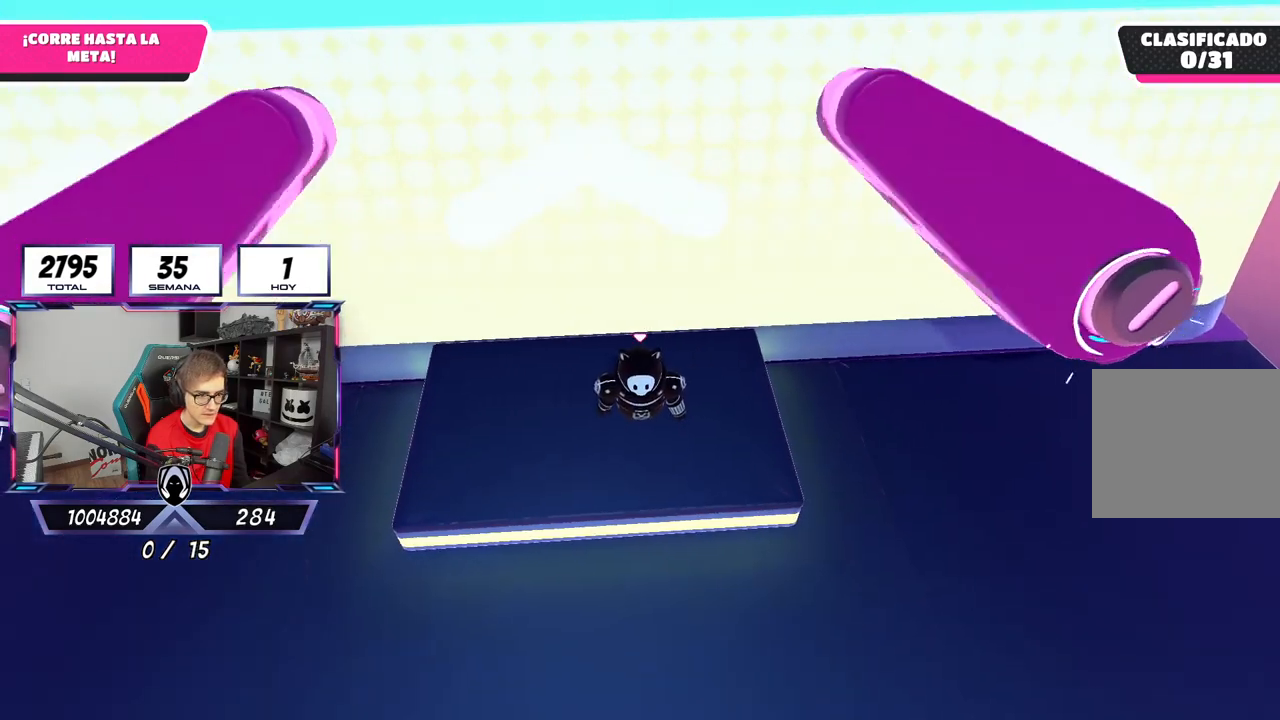
{"buttons": ["CROSS"], "left_stick": "up-right", "right_stick": "center", "events": [[100, "left_stick", "up-right"], [367, "CROSS", "down"]]}
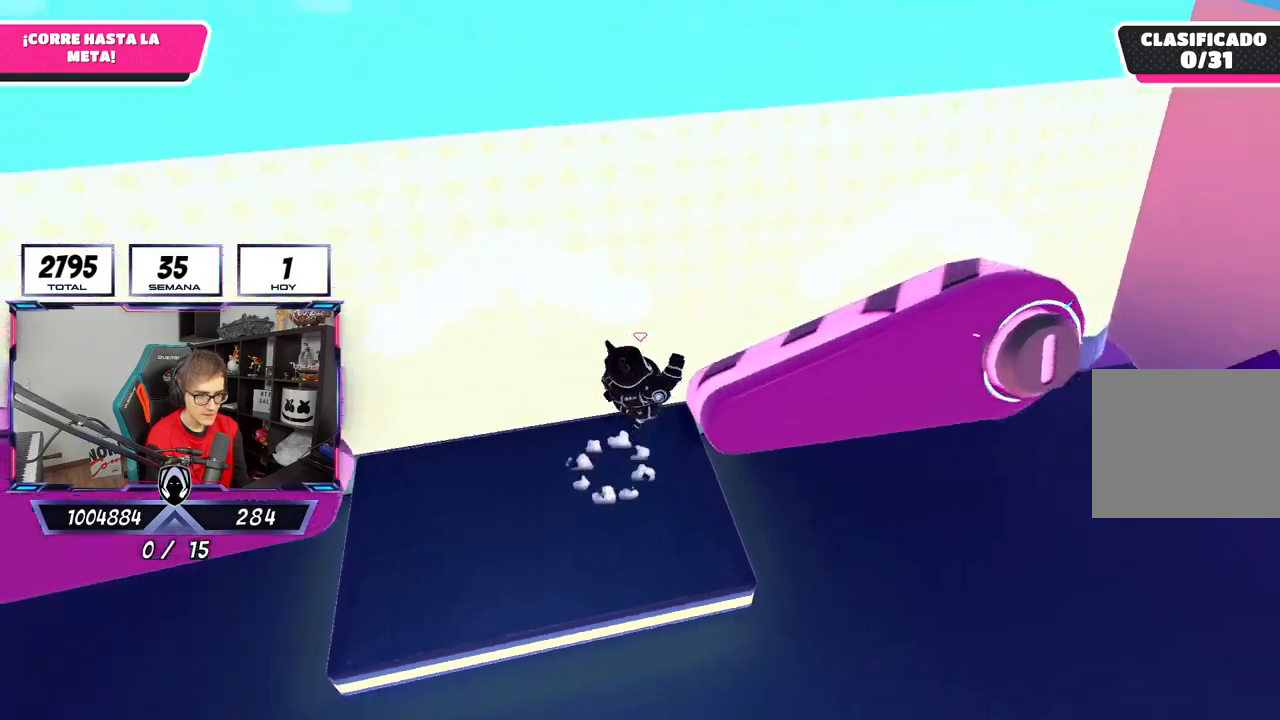
{"buttons": [], "left_stick": "center", "right_stick": "left", "events": [[67, "CROSS", "up"], [200, "left_stick", "left"], [267, "right_stick", "up-left"], [333, "left_stick", "center"], [367, "right_stick", "left"]]}
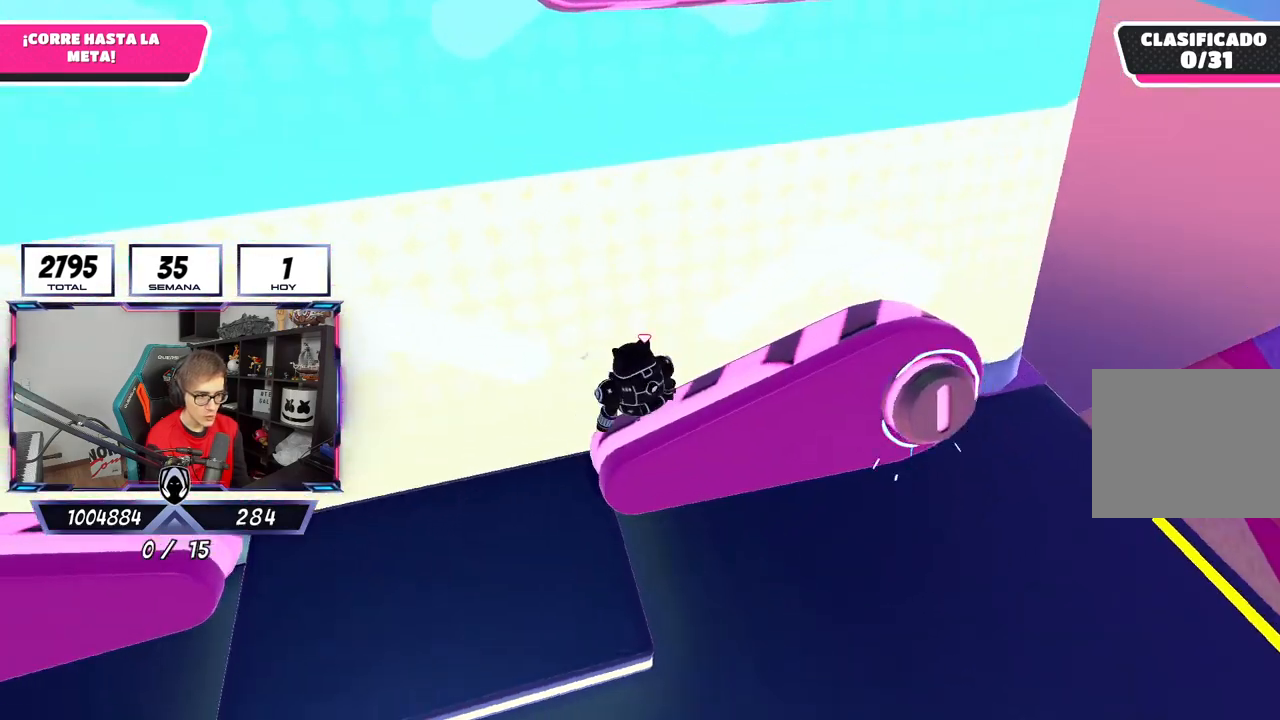
{"buttons": [], "left_stick": "center", "right_stick": "center", "events": [[100, "left_stick", "left"], [100, "right_stick", "center"], [233, "left_stick", "center"]]}
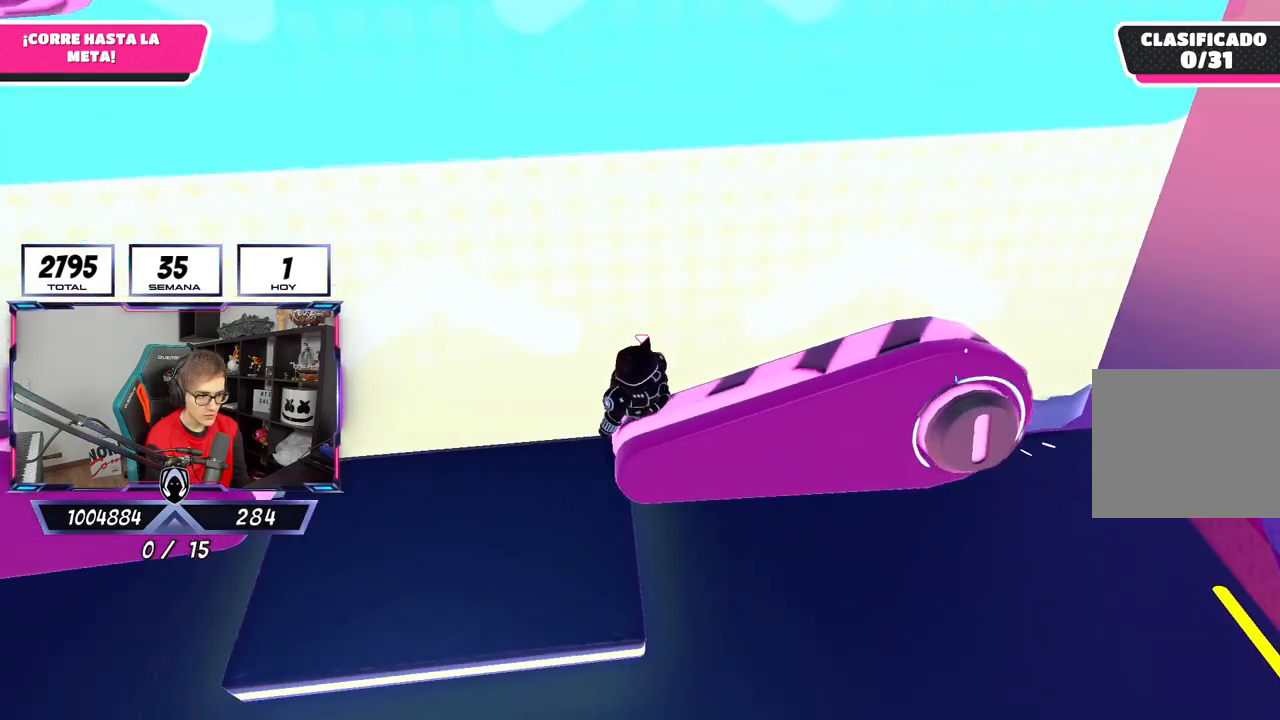
{"buttons": [], "left_stick": "up-right", "right_stick": "center", "events": [[500, "left_stick", "up-right"]]}
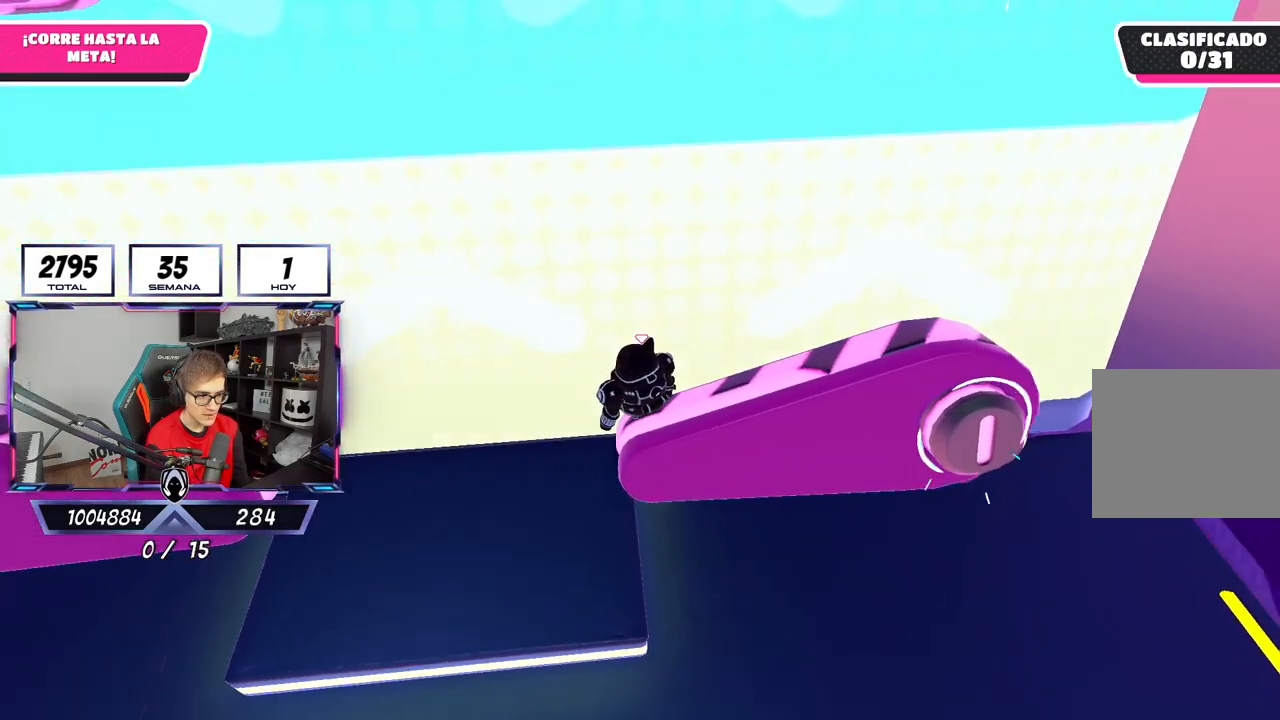
{"buttons": ["CROSS"], "left_stick": "up-left", "right_stick": "center", "events": [[67, "left_stick", "up"], [100, "CROSS", "down"], [400, "left_stick", "up-left"]]}
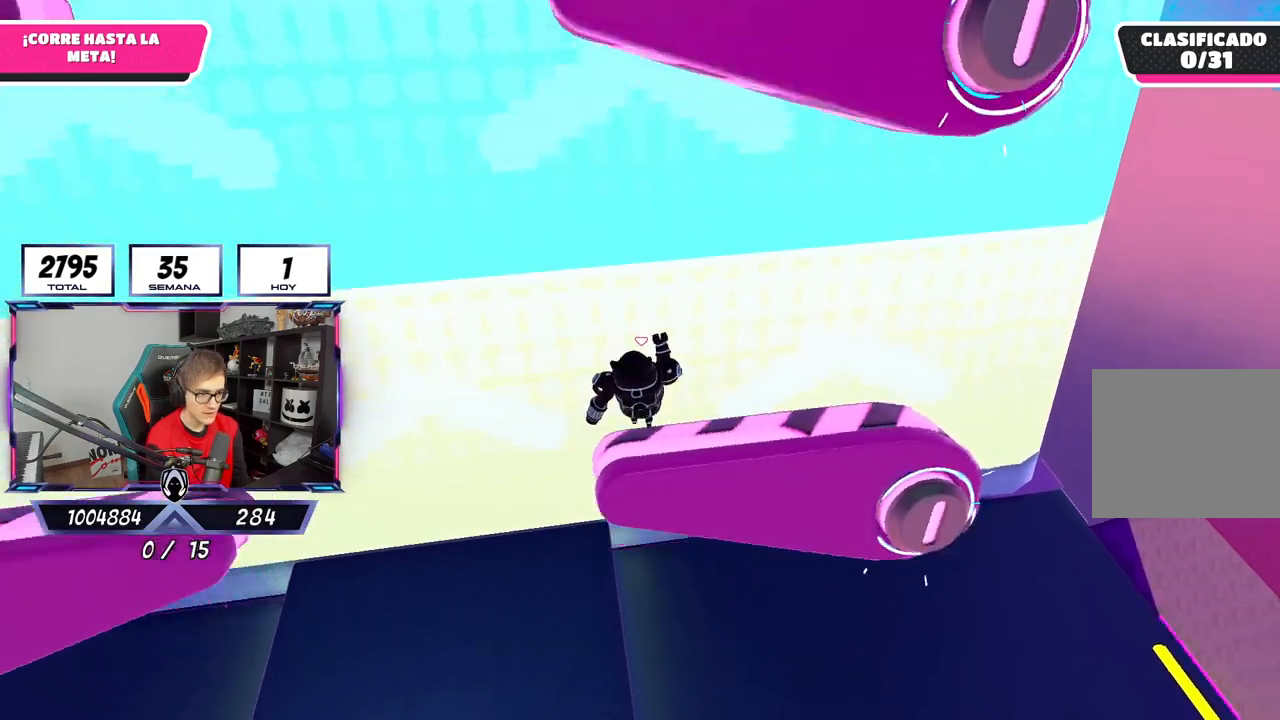
{"buttons": [], "left_stick": "up", "right_stick": "center", "events": [[200, "CROSS", "up"], [233, "left_stick", "up"]]}
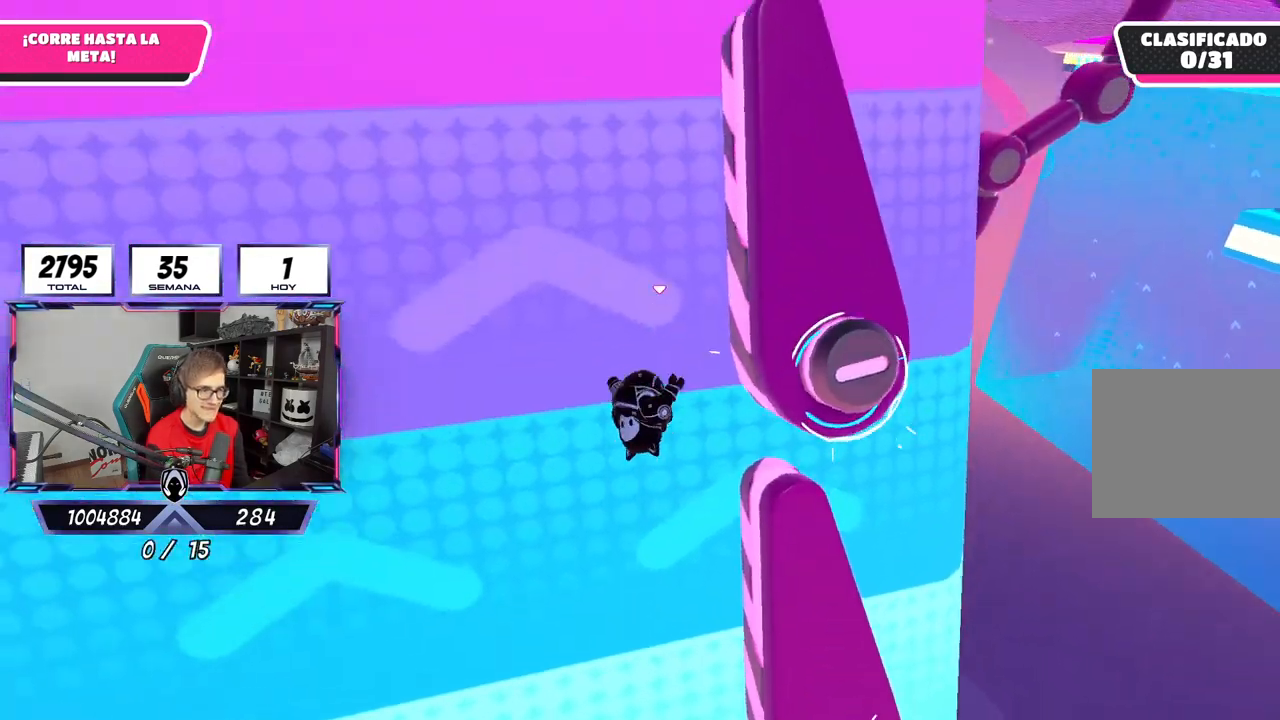
{"buttons": [], "left_stick": "up-right", "right_stick": "center", "events": [[67, "right_stick", "up"], [233, "left_stick", "up-right"], [267, "right_stick", "center"]]}
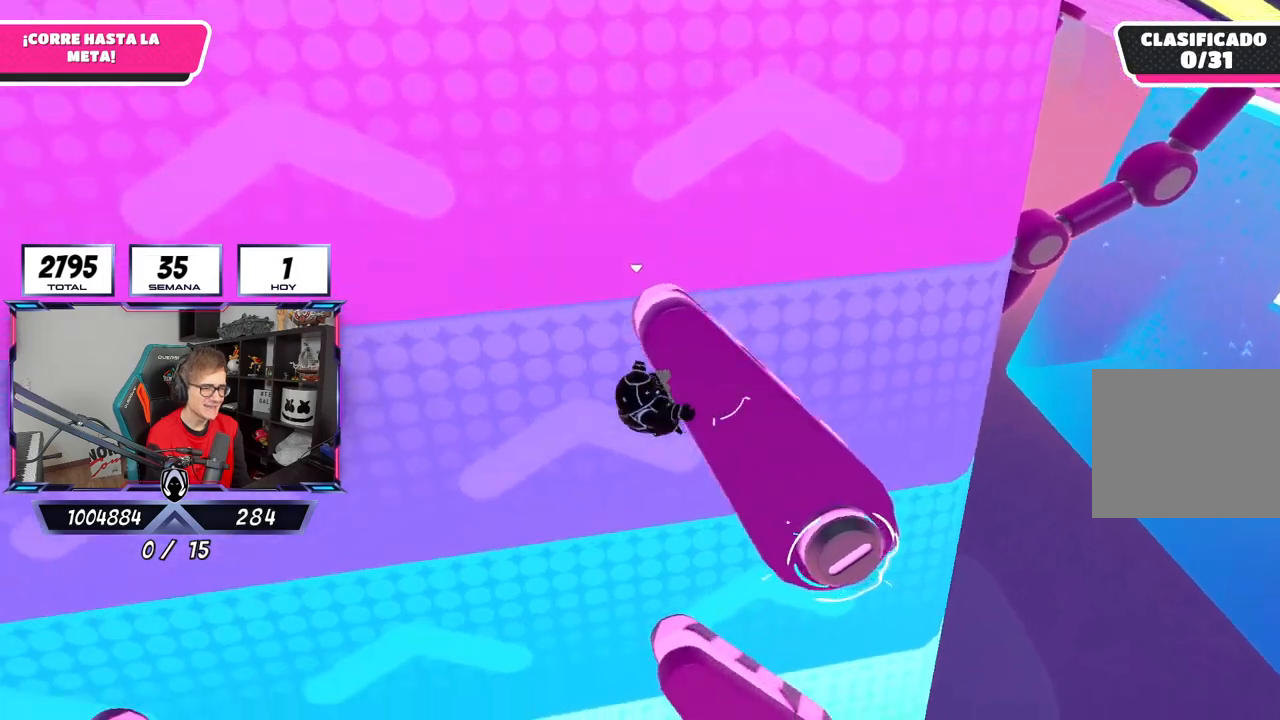
{"buttons": [], "left_stick": "right", "right_stick": "center", "events": [[200, "left_stick", "right"]]}
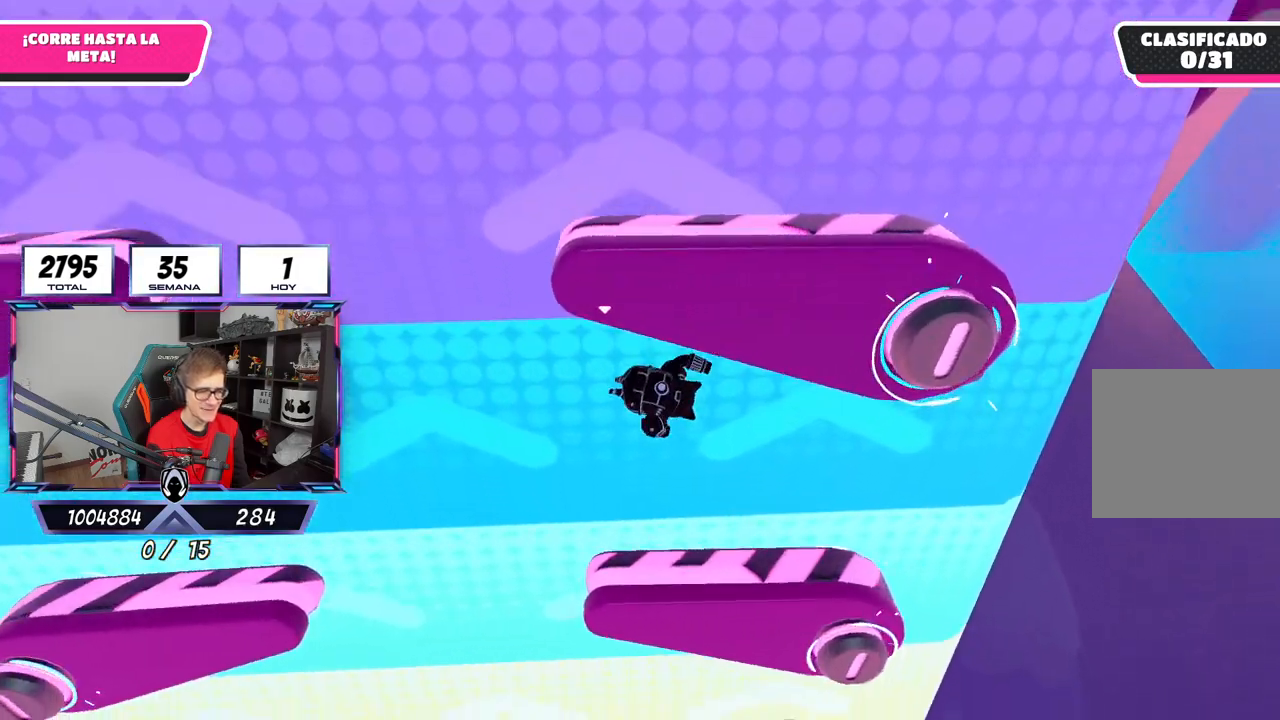
{"buttons": [], "left_stick": "up", "right_stick": "center", "events": [[67, "left_stick", "up"]]}
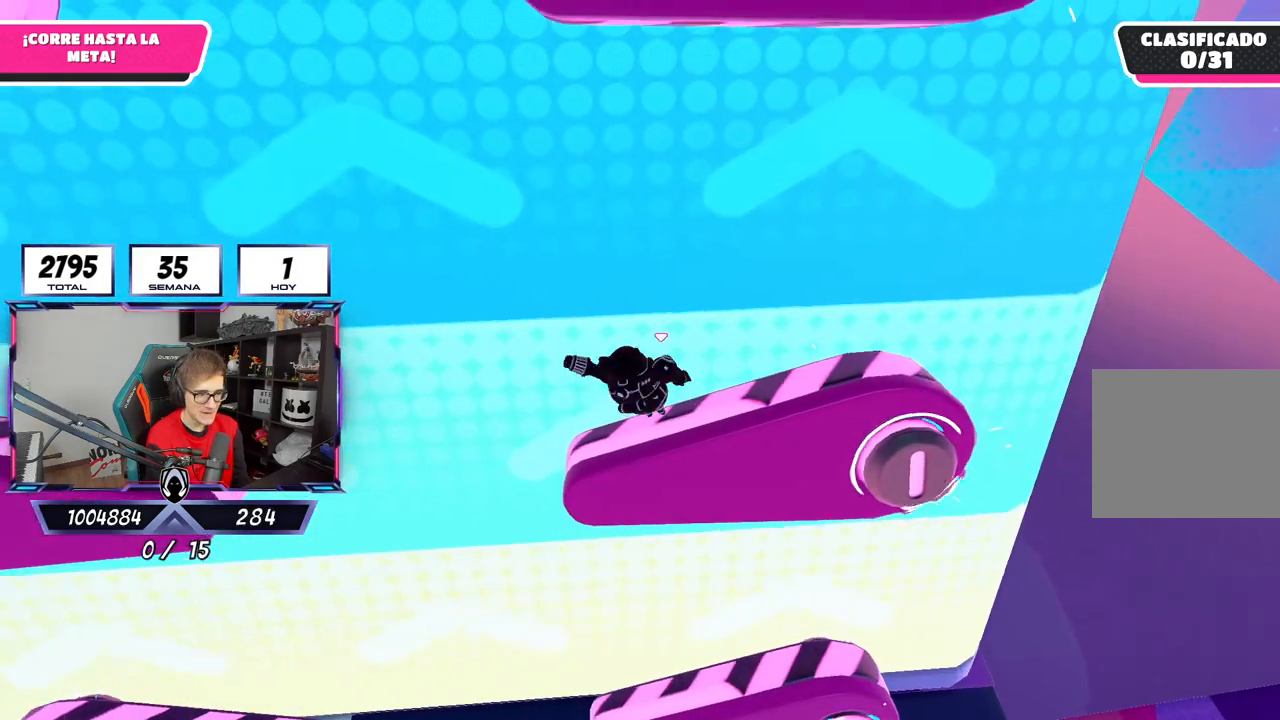
{"buttons": [], "left_stick": "up-left", "right_stick": "center", "events": [[267, "left_stick", "up-left"]]}
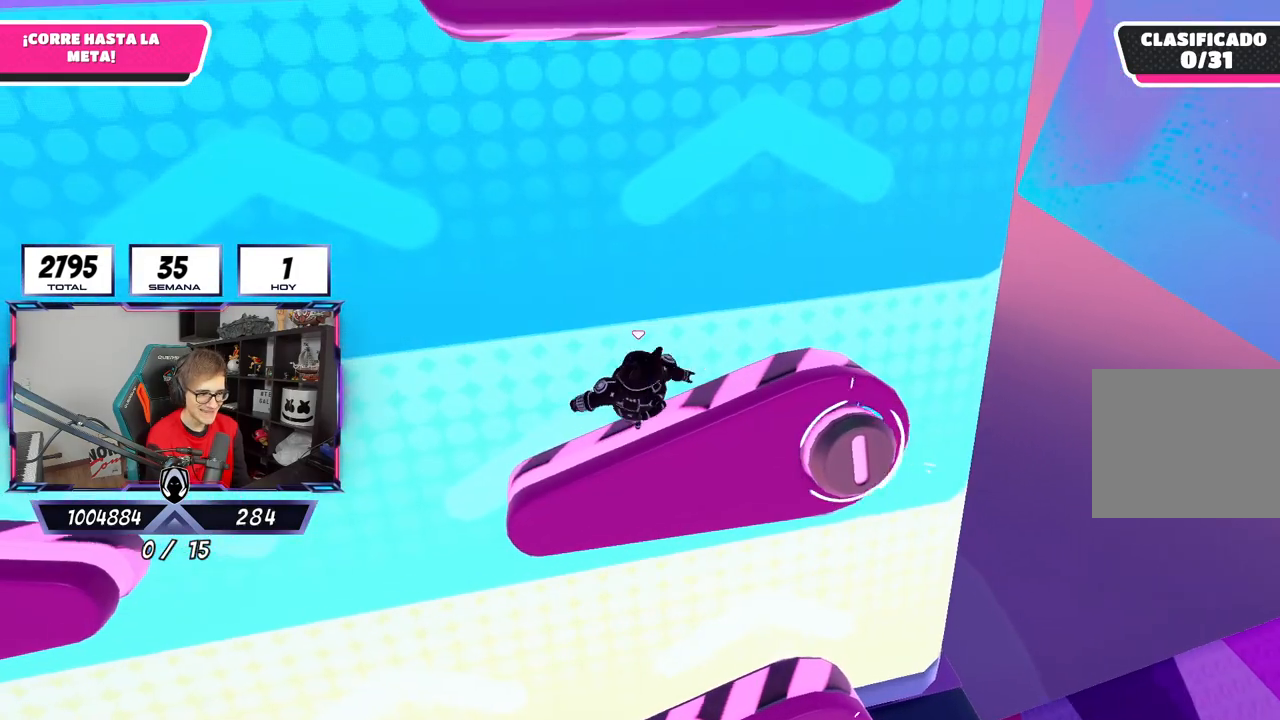
{"buttons": [], "left_stick": "up-left", "right_stick": "center", "events": [[300, "left_stick", "center"], [500, "left_stick", "up-left"]]}
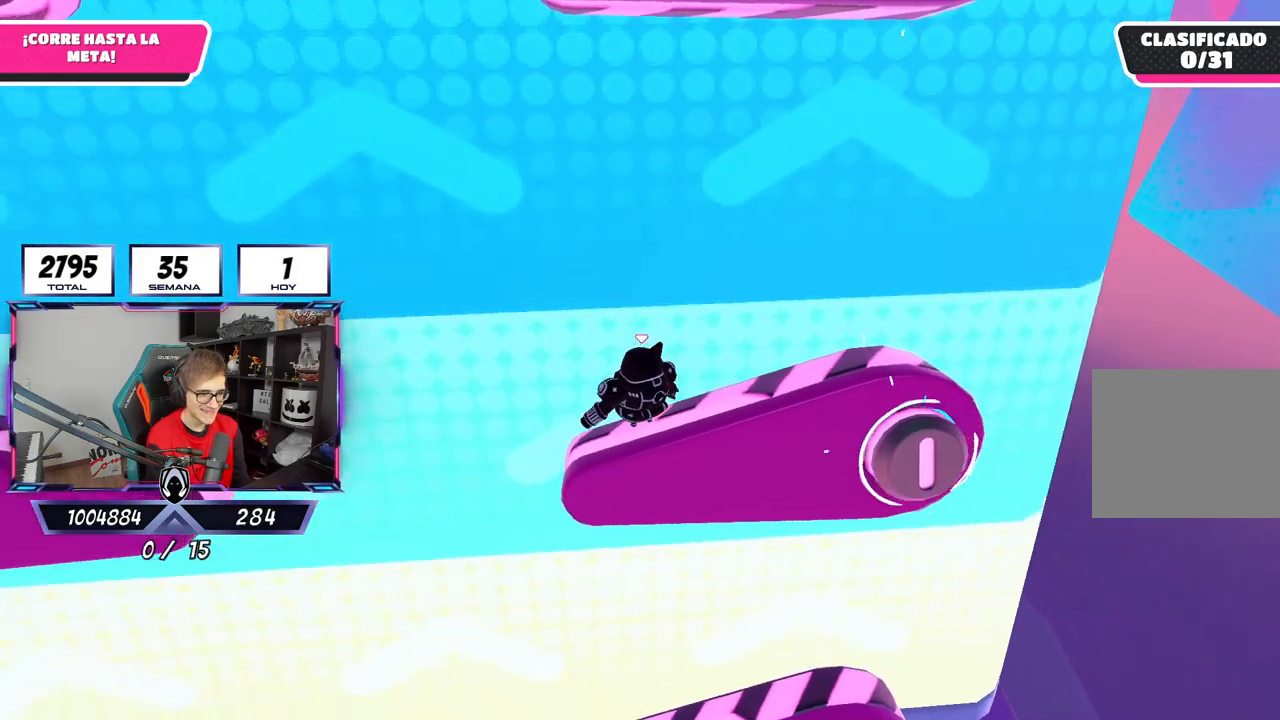
{"buttons": [], "left_stick": "up", "right_stick": "center", "events": [[133, "left_stick", "center"], [467, "left_stick", "up"]]}
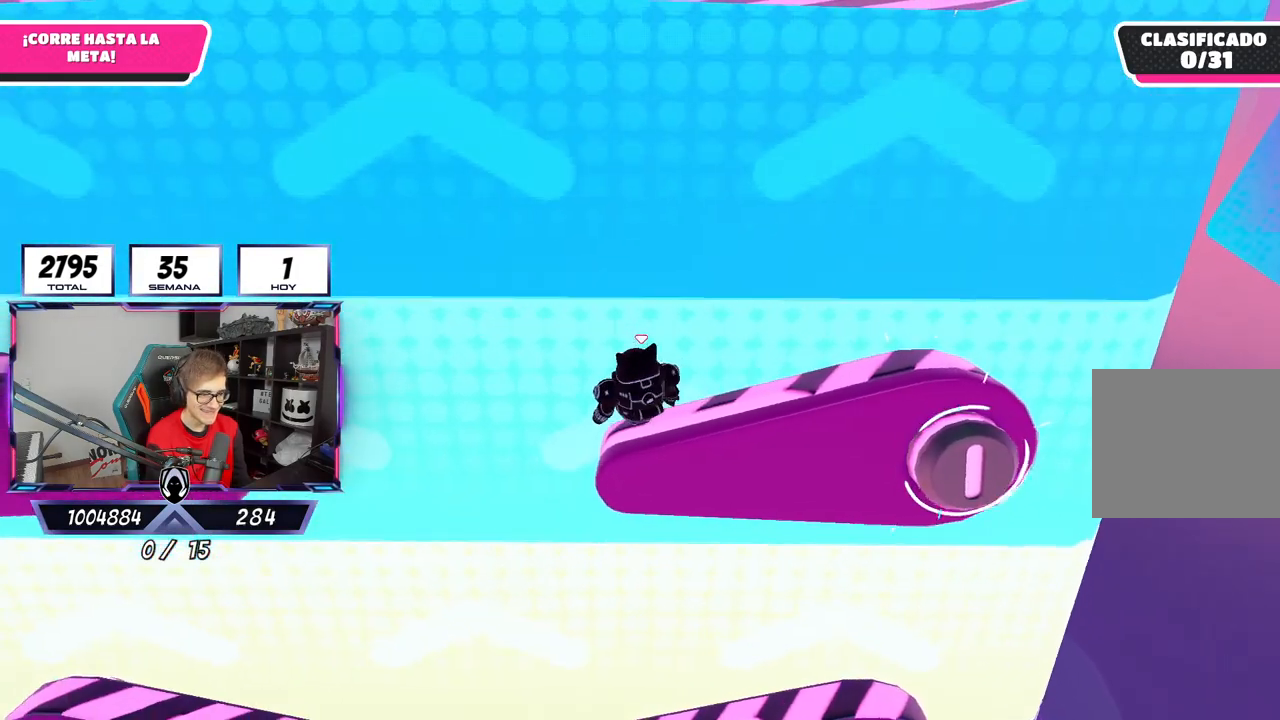
{"buttons": ["CROSS"], "left_stick": "up", "right_stick": "center", "events": [[100, "CROSS", "down"]]}
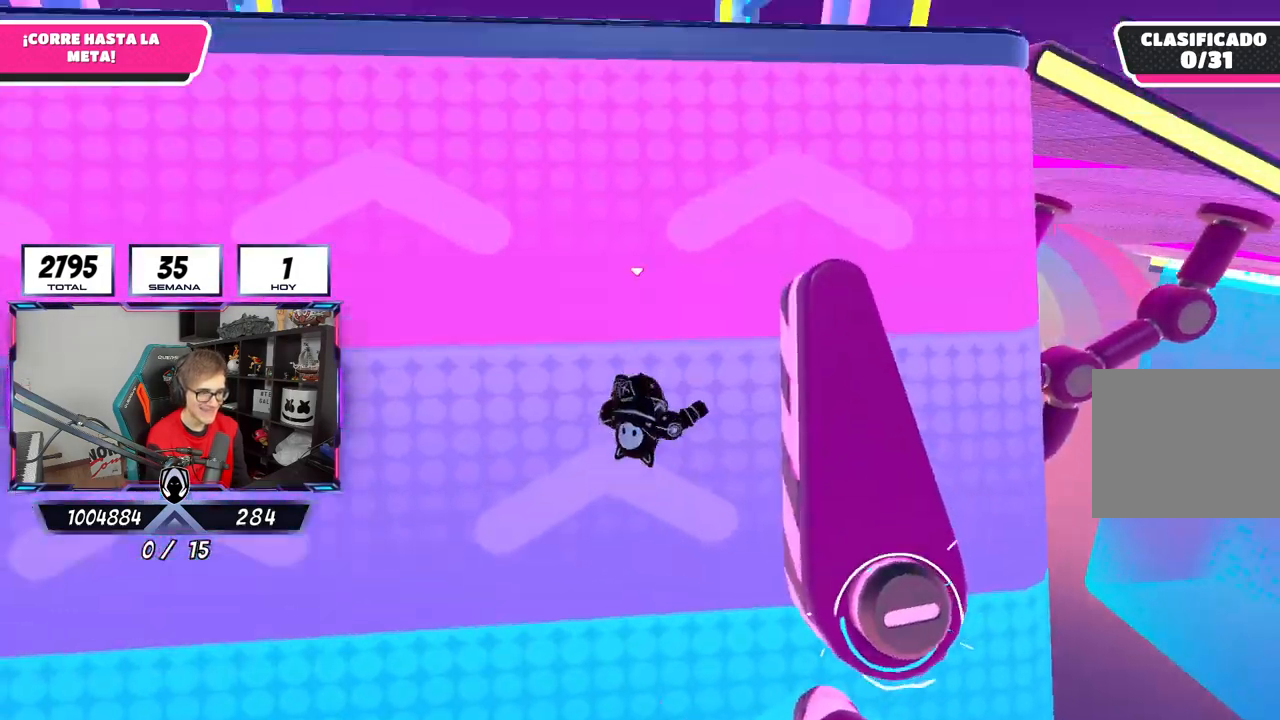
{"buttons": [], "left_stick": "up", "right_stick": "center", "events": [[300, "CROSS", "up"]]}
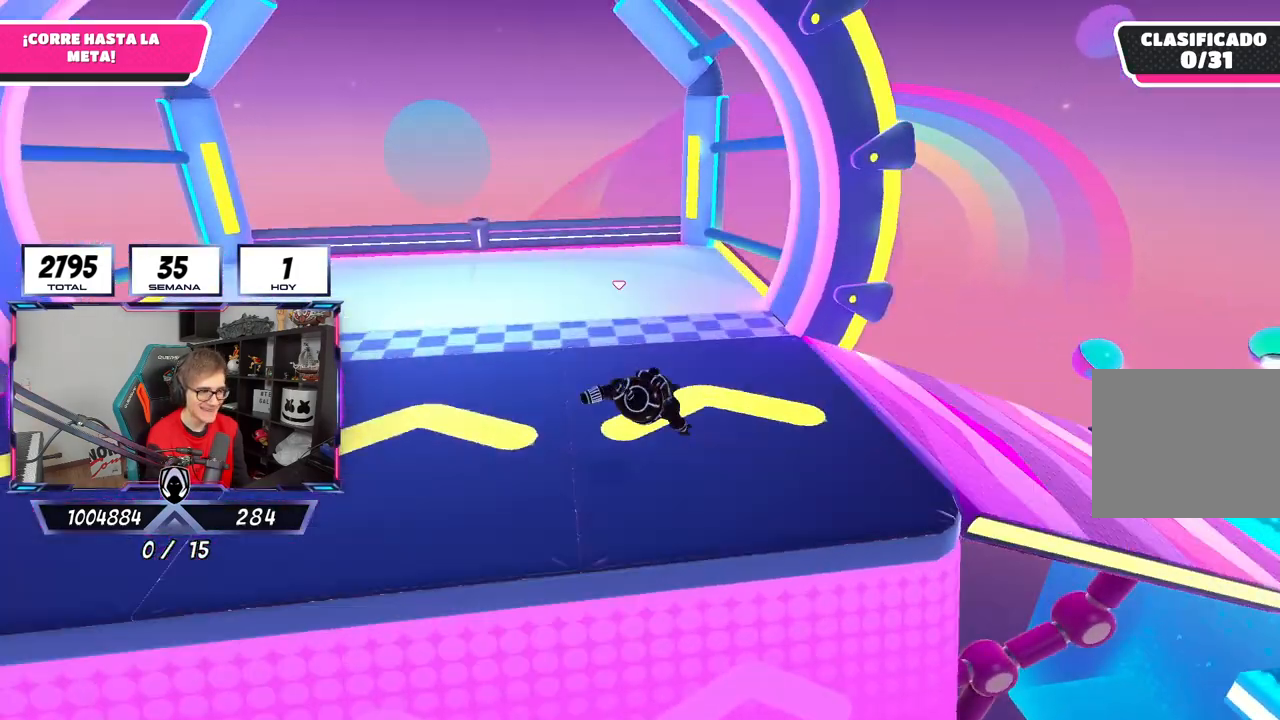
{"buttons": [], "left_stick": "up", "right_stick": "up", "events": [[233, "right_stick", "up"]]}
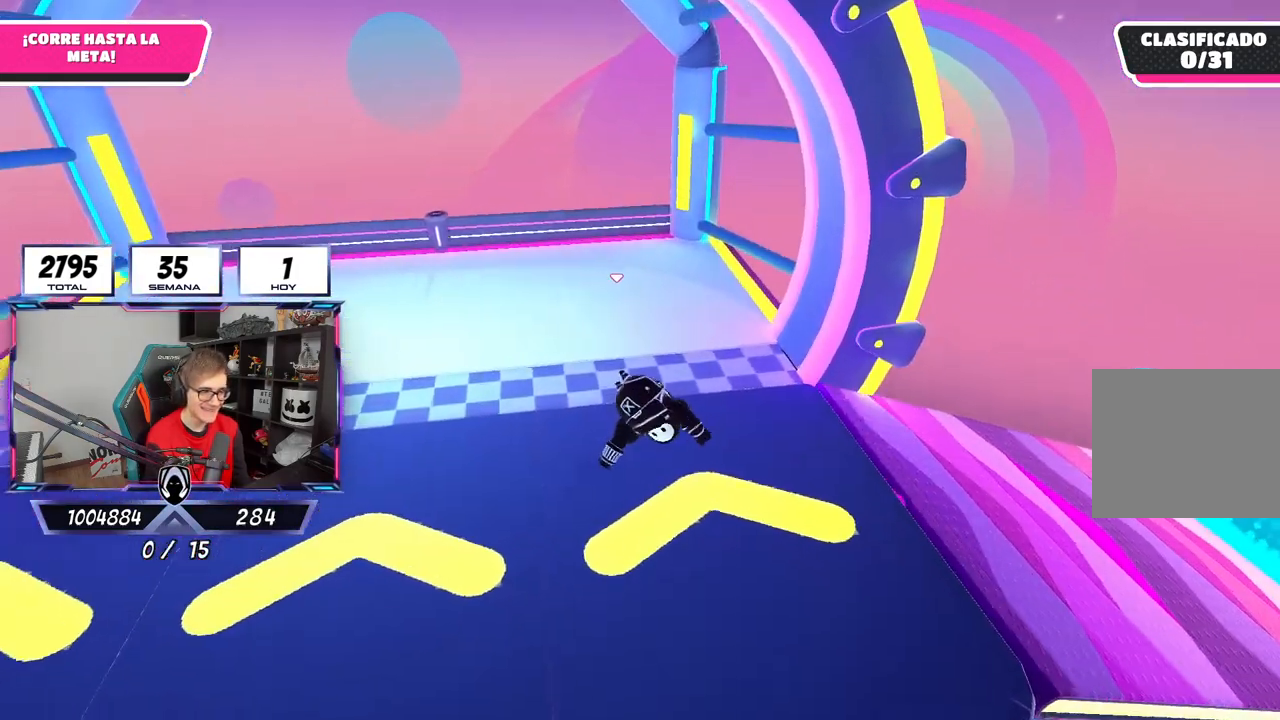
{"buttons": [], "left_stick": "up", "right_stick": "down-left", "events": [[400, "right_stick", "down-left"]]}
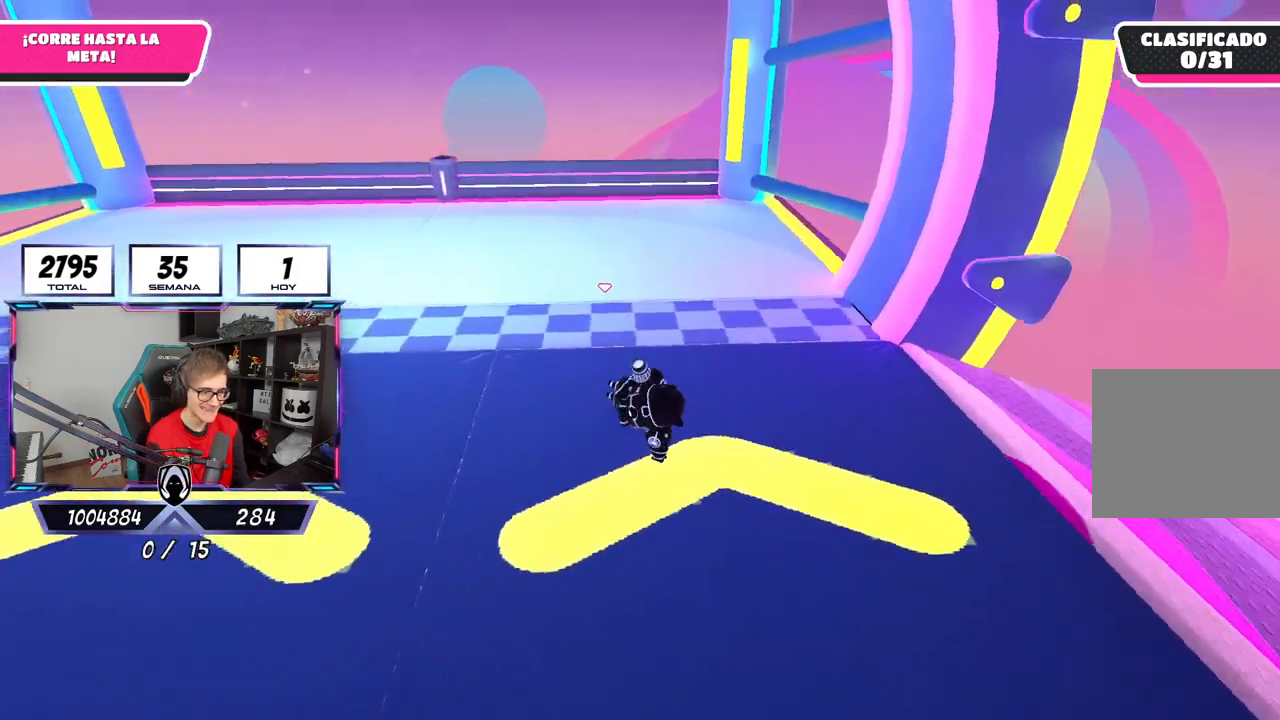
{"buttons": [], "left_stick": "up", "right_stick": "center", "events": [[267, "right_stick", "center"]]}